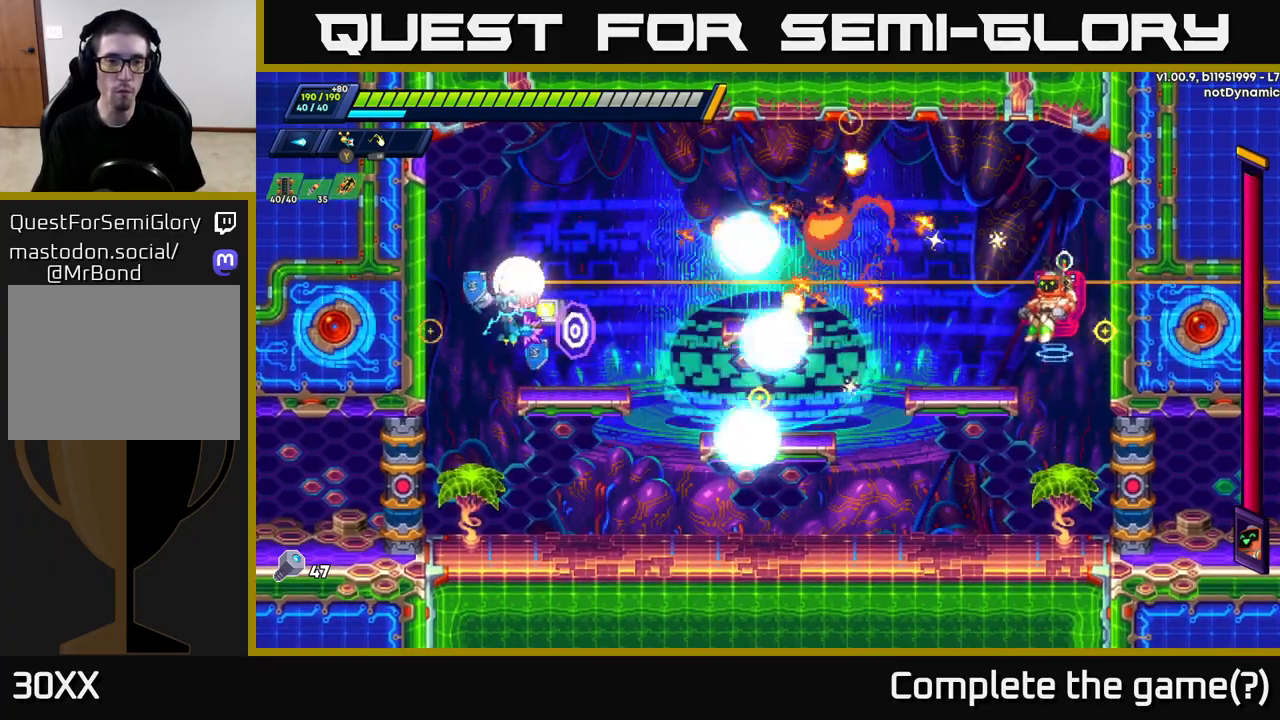
Gameplay with a controller (Xbox layout); each line is a JSON object with the inputs held at the frame after it. "events" lists button and stick changes between this image and that frame as [ms after this image, input, new state], when the widget could be followed in between.
{"buttons": ["A", "R2"], "left_stick": "up-left", "right_stick": "center", "events": [[17, "left_stick", "up-left"], [117, "A", "up"], [117, "R2", "up"], [367, "A", "down"], [383, "R2", "down"]]}
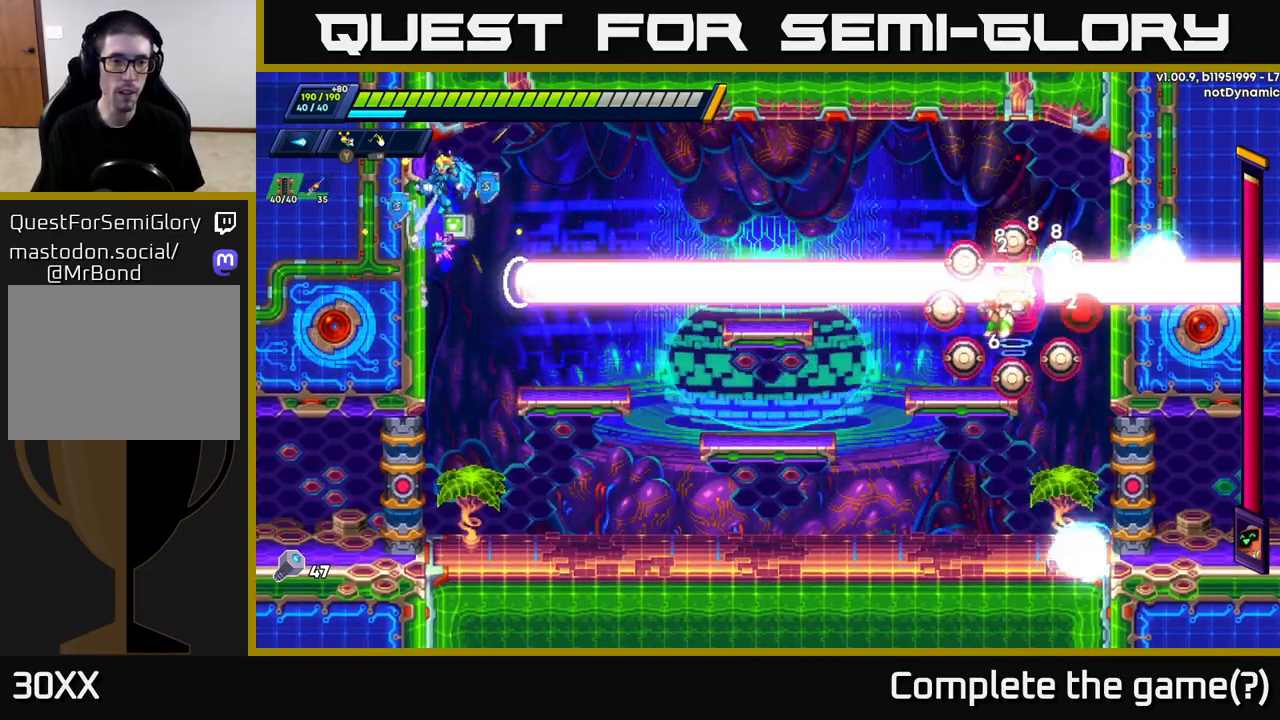
{"buttons": [], "left_stick": "right", "right_stick": "center", "events": [[67, "A", "up"], [67, "R2", "up"], [67, "left_stick", "right"]]}
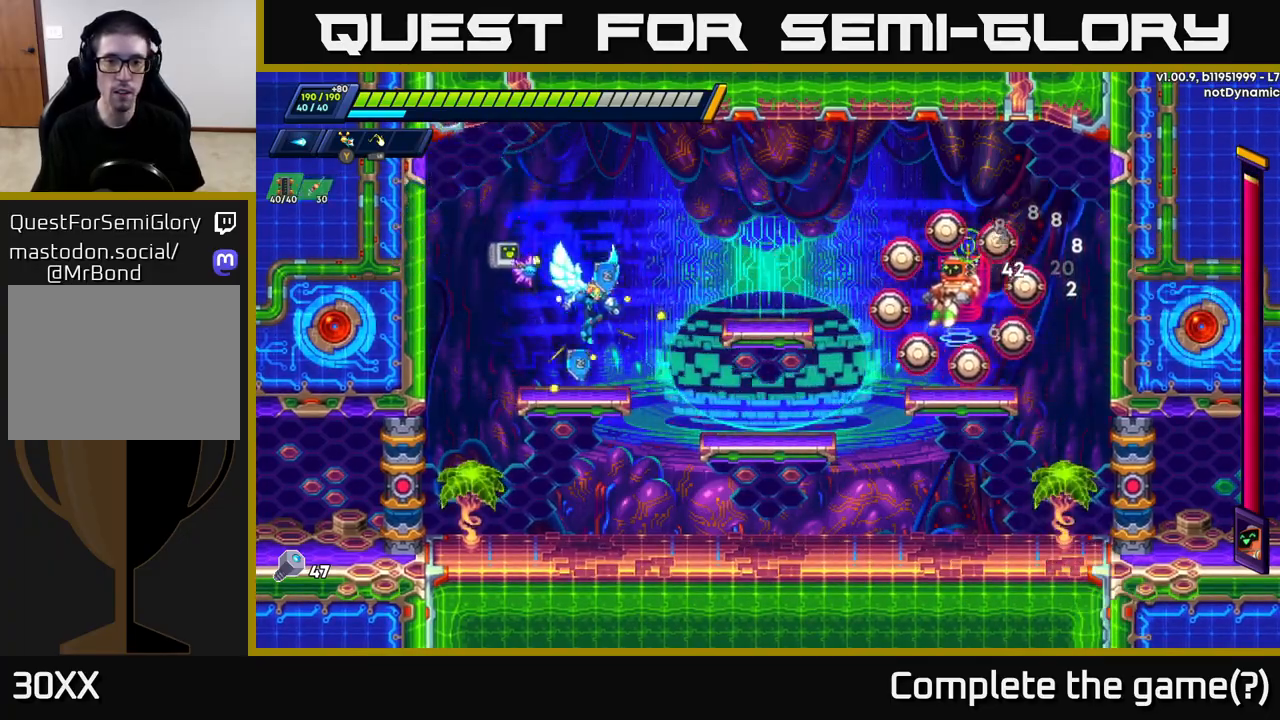
{"buttons": [], "left_stick": "center", "right_stick": "center", "events": [[17, "left_stick", "center"], [333, "A", "down"], [433, "A", "up"]]}
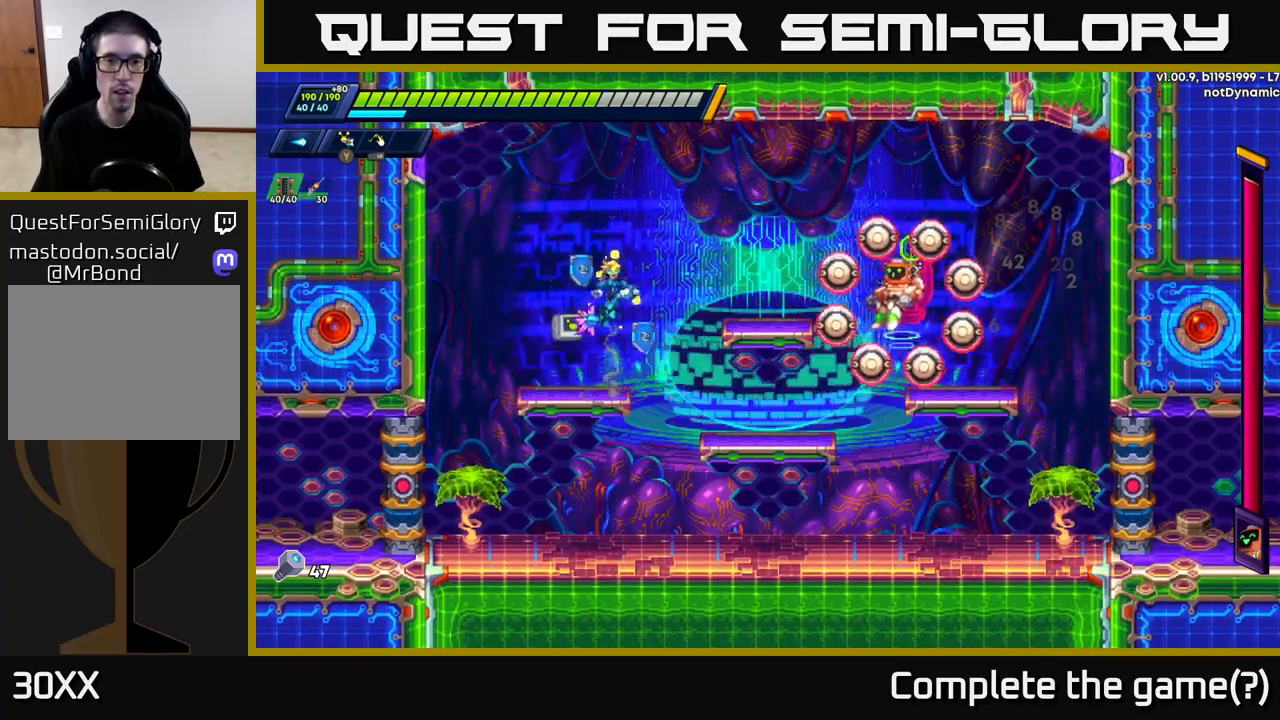
{"buttons": ["A"], "left_stick": "center", "right_stick": "center", "events": [[17, "X", "down"], [83, "X", "up"], [150, "X", "down"], [217, "X", "up"], [283, "X", "down"], [350, "X", "up"], [417, "A", "down"], [417, "X", "down"], [500, "X", "up"]]}
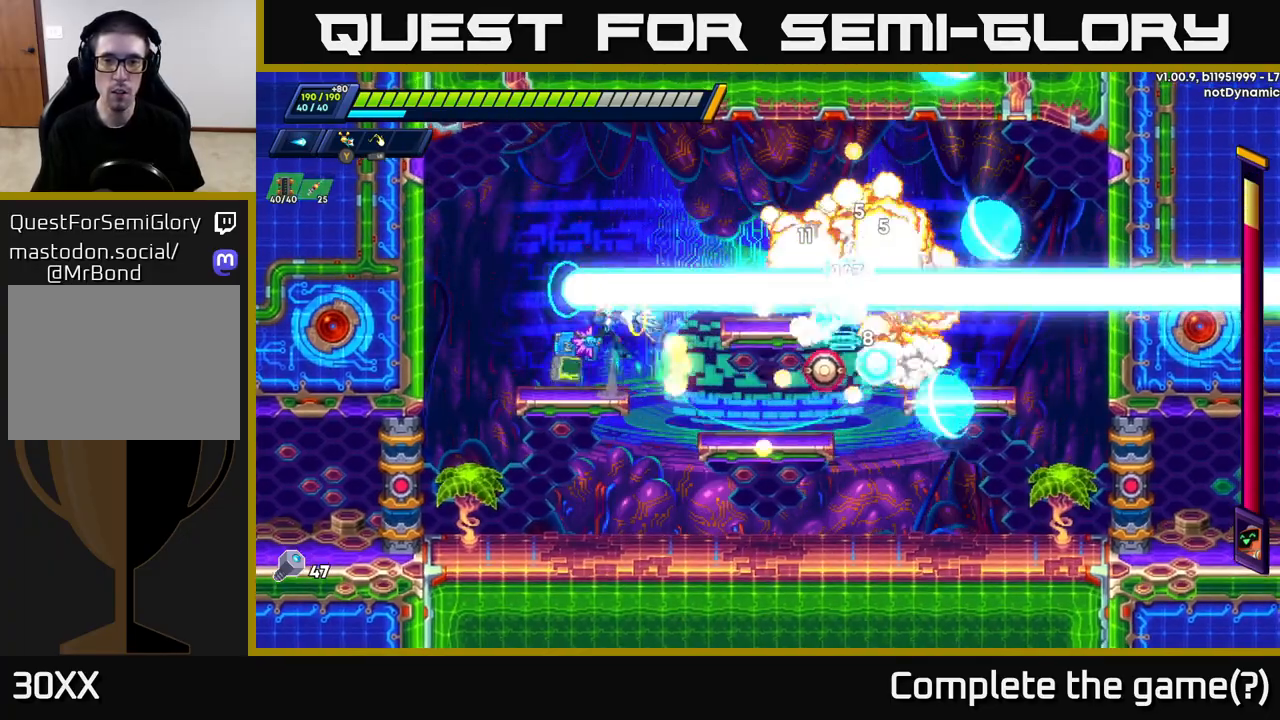
{"buttons": ["X"], "left_stick": "center", "right_stick": "center", "events": [[50, "A", "up"], [50, "X", "down"], [133, "X", "up"], [200, "X", "down"], [267, "X", "up"], [350, "X", "down"], [417, "X", "up"], [467, "X", "down"]]}
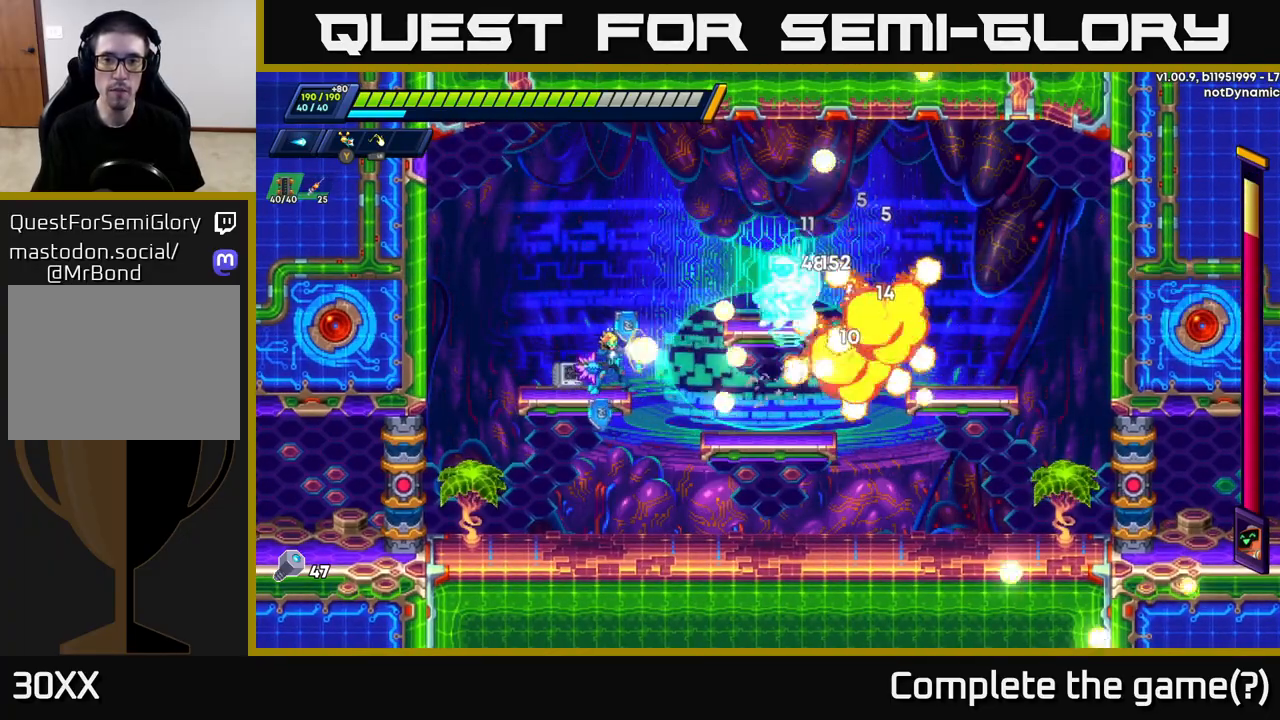
{"buttons": [], "left_stick": "left", "right_stick": "center", "events": [[50, "X", "up"], [150, "X", "down"], [183, "X", "up"], [233, "left_stick", "left"]]}
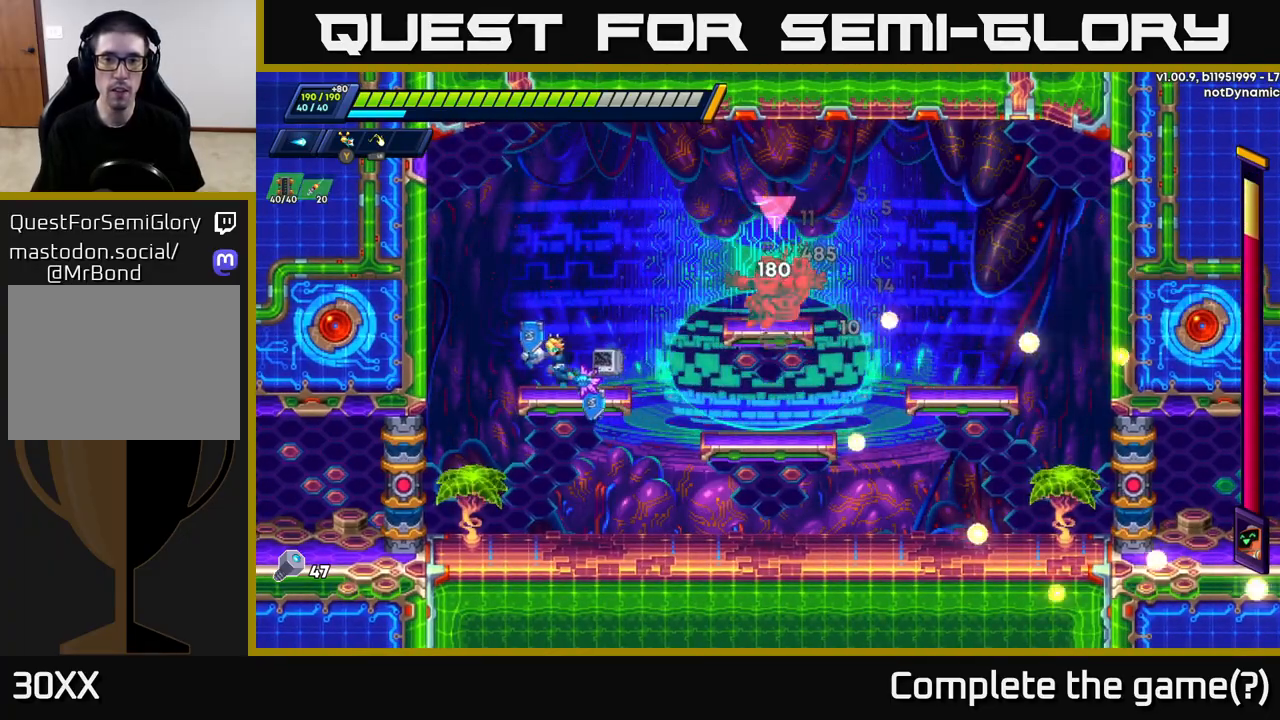
{"buttons": [], "left_stick": "left", "right_stick": "center", "events": [[233, "A", "down"], [417, "A", "up"]]}
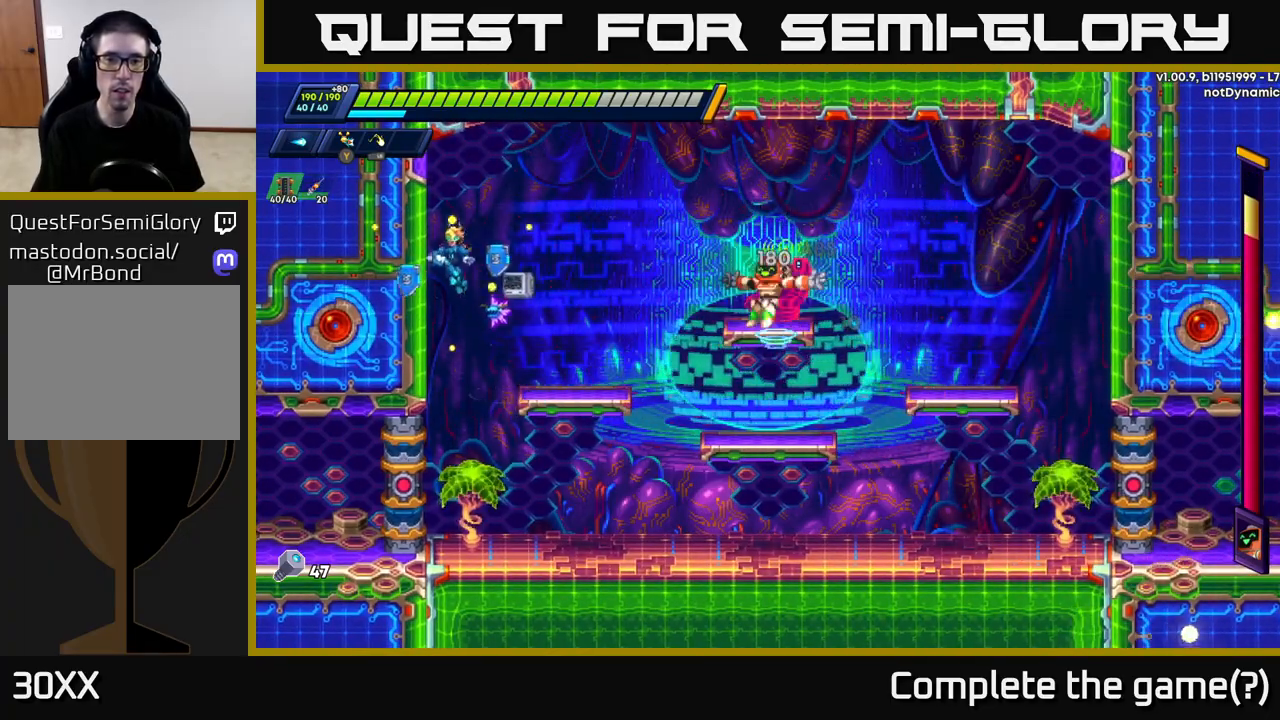
{"buttons": [], "left_stick": "right", "right_stick": "center", "events": [[100, "left_stick", "right"], [300, "X", "down"], [383, "X", "up"]]}
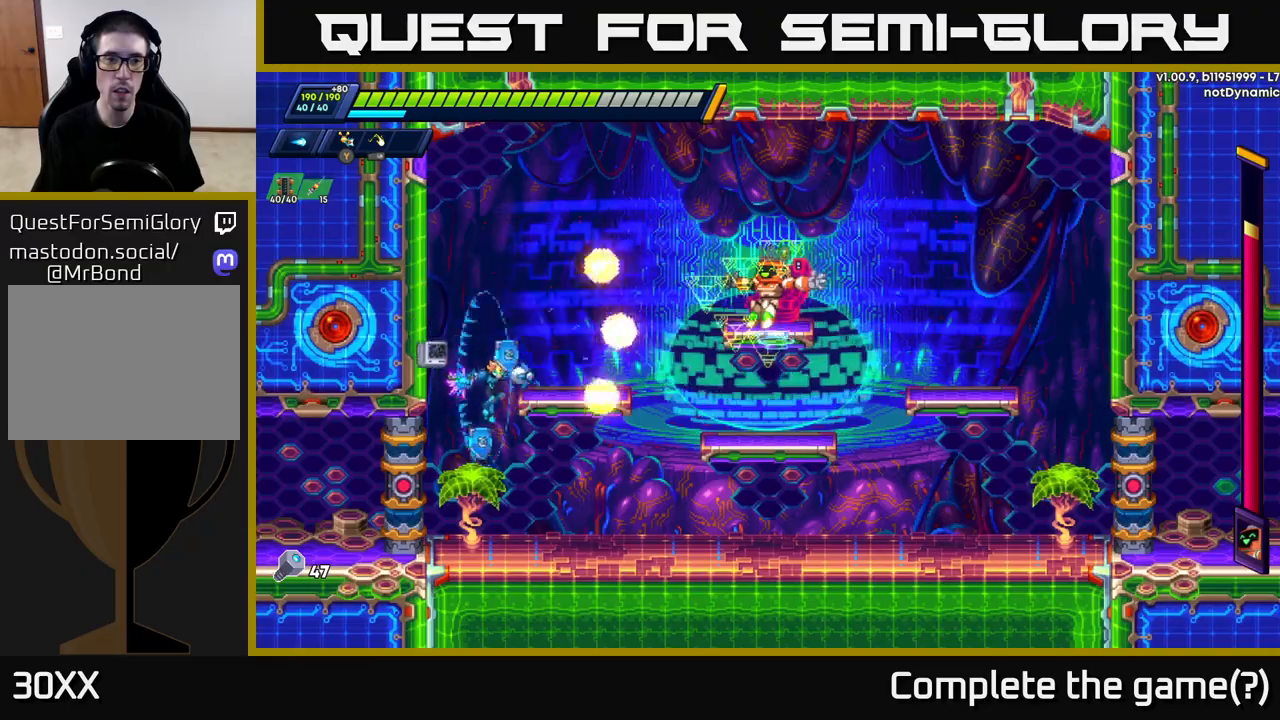
{"buttons": [], "left_stick": "left", "right_stick": "center", "events": [[33, "left_stick", "up"], [83, "A", "down"], [117, "left_stick", "left"], [283, "A", "up"]]}
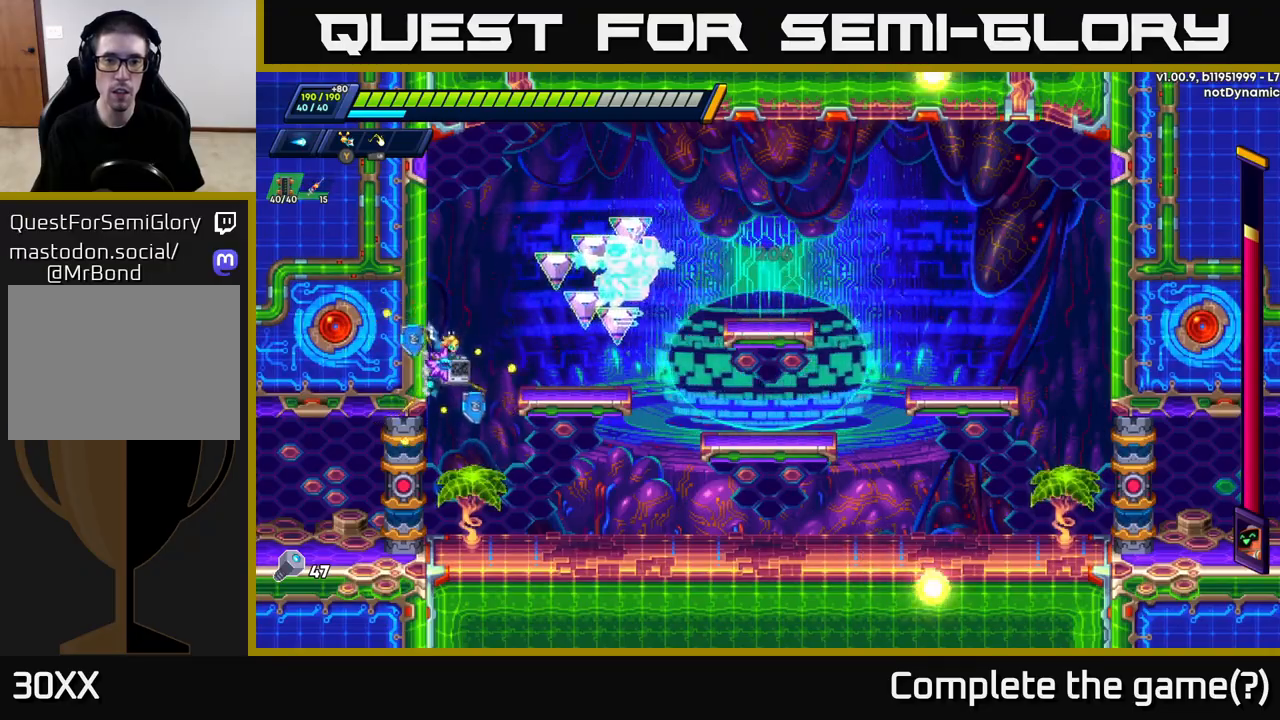
{"buttons": [], "left_stick": "right", "right_stick": "center", "events": [[117, "left_stick", "down-right"], [217, "A", "down"], [300, "A", "up"], [417, "left_stick", "right"]]}
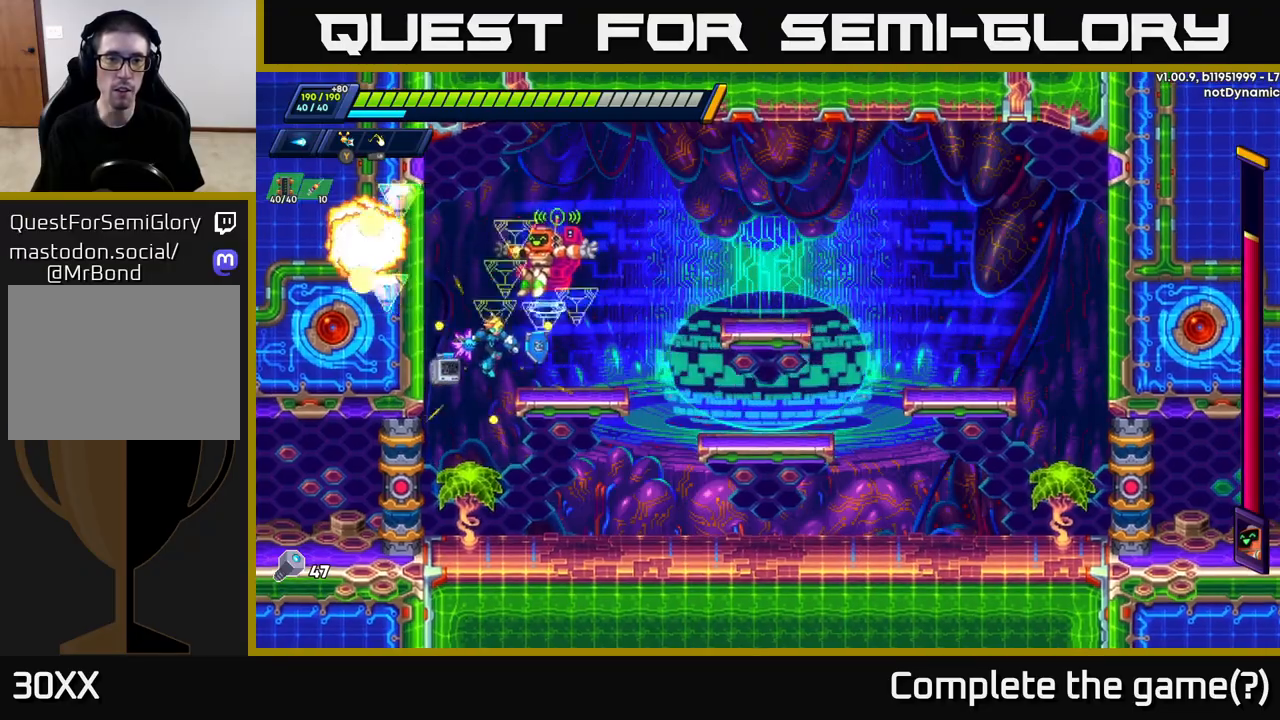
{"buttons": ["R2"], "left_stick": "right", "right_stick": "center", "events": [[233, "R2", "down"]]}
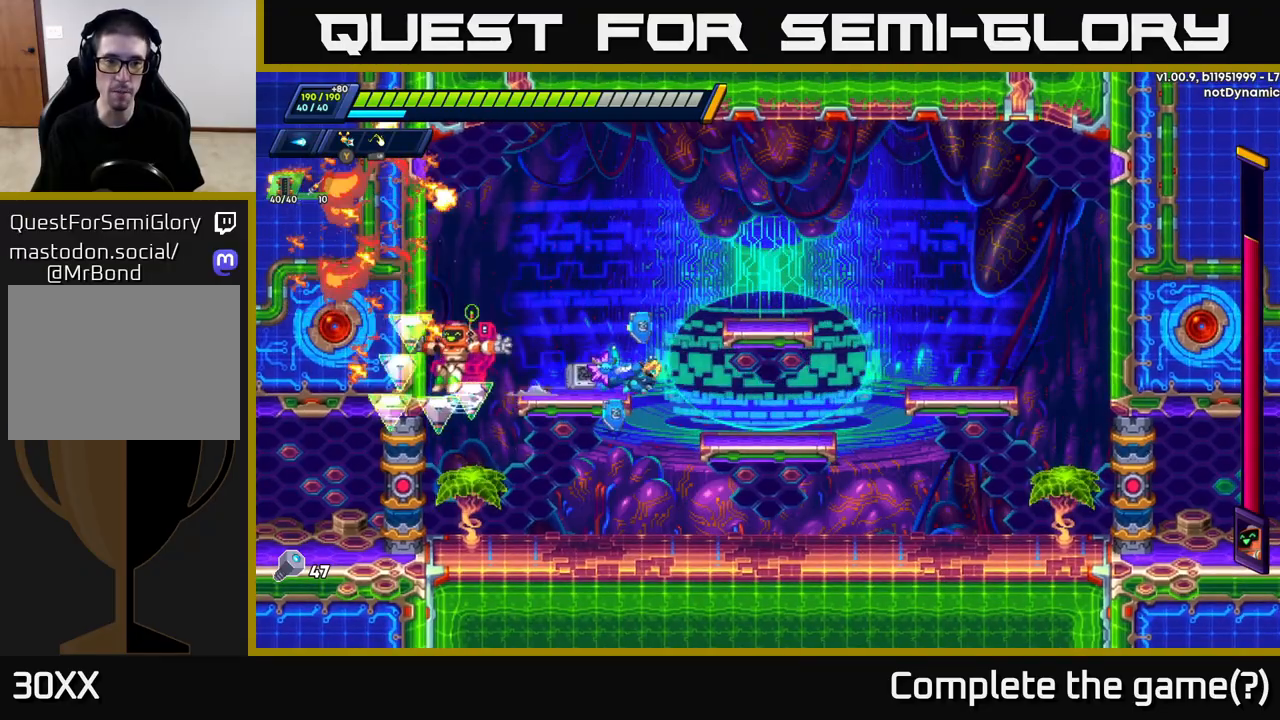
{"buttons": ["R2"], "left_stick": "right", "right_stick": "center", "events": [[33, "A", "down"], [283, "A", "up"]]}
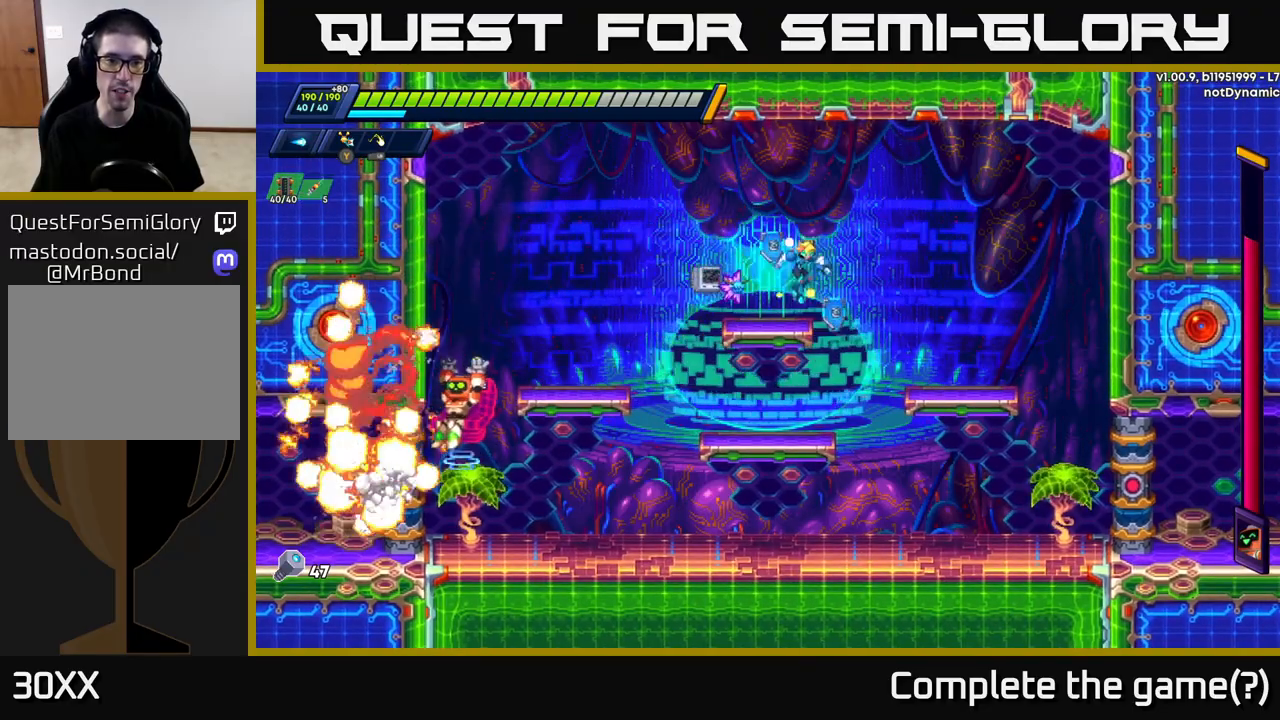
{"buttons": [], "left_stick": "right", "right_stick": "center", "events": [[67, "left_stick", "up-left"], [100, "R2", "up"], [183, "X", "down"], [200, "left_stick", "center"], [267, "left_stick", "right"], [300, "X", "up"]]}
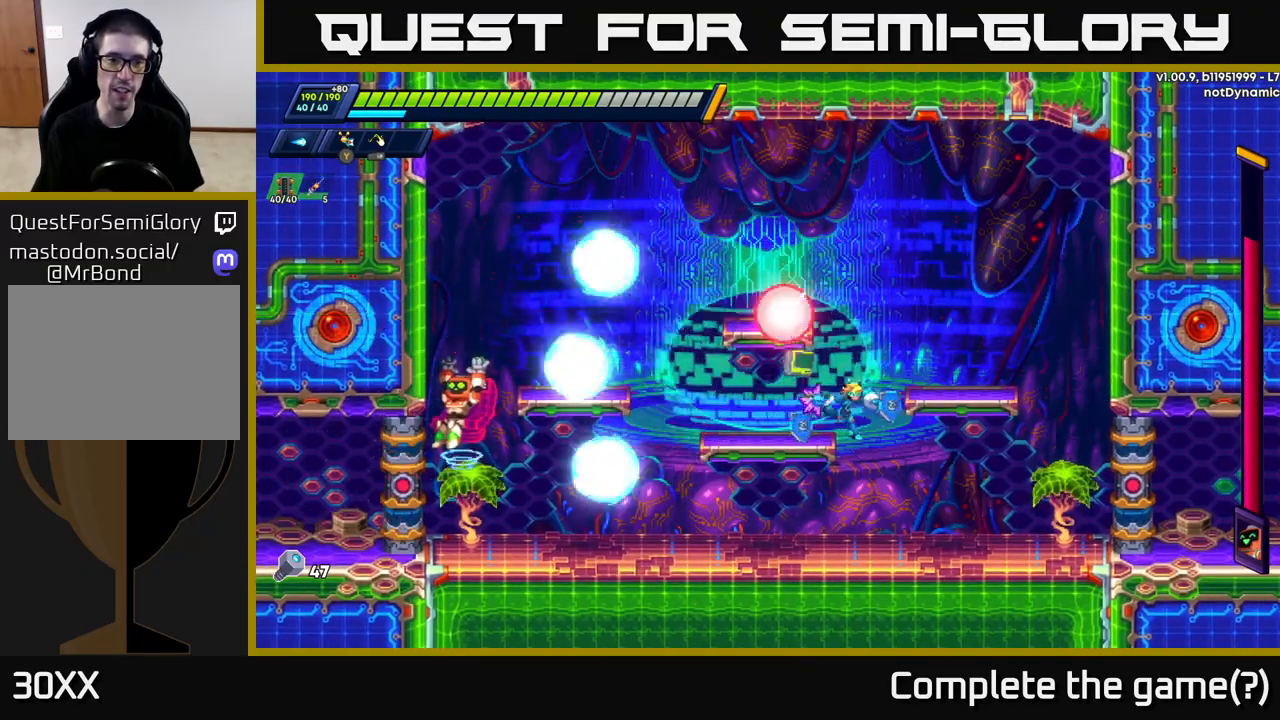
{"buttons": [], "left_stick": "left", "right_stick": "center", "events": [[433, "left_stick", "left"]]}
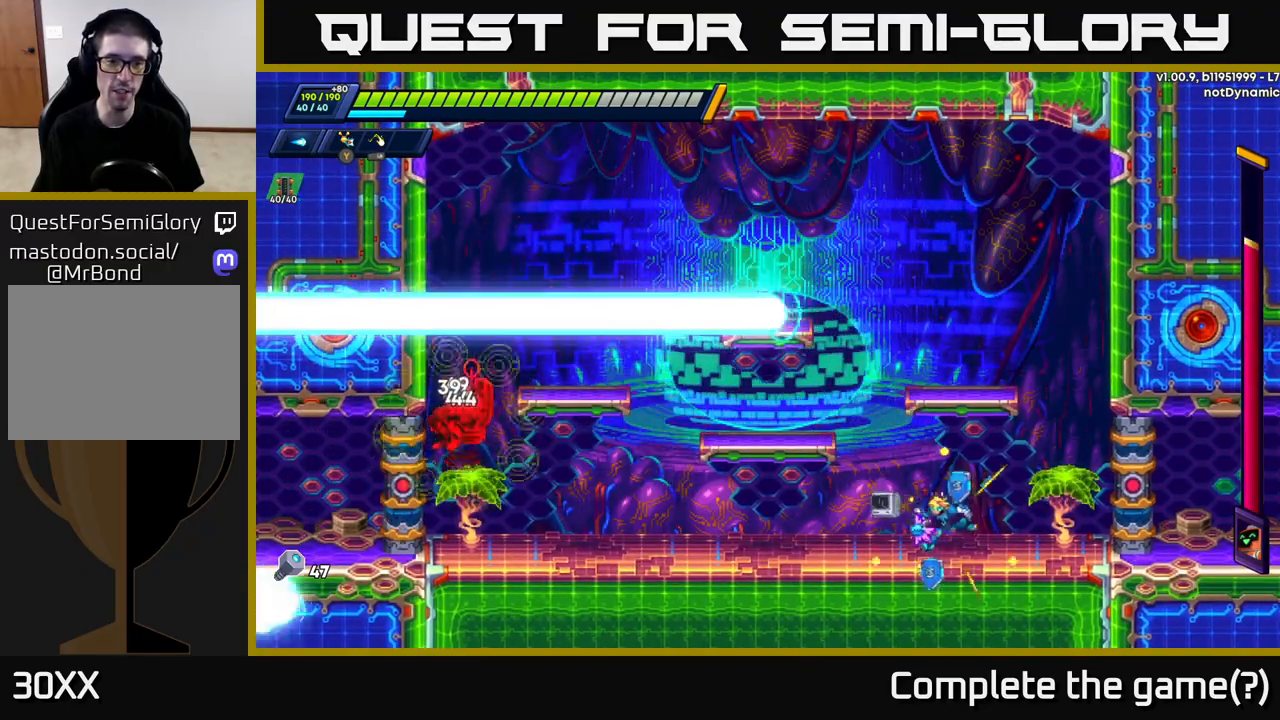
{"buttons": [], "left_stick": "center", "right_stick": "center", "events": [[17, "R2", "down"], [283, "left_stick", "center"], [333, "R2", "up"]]}
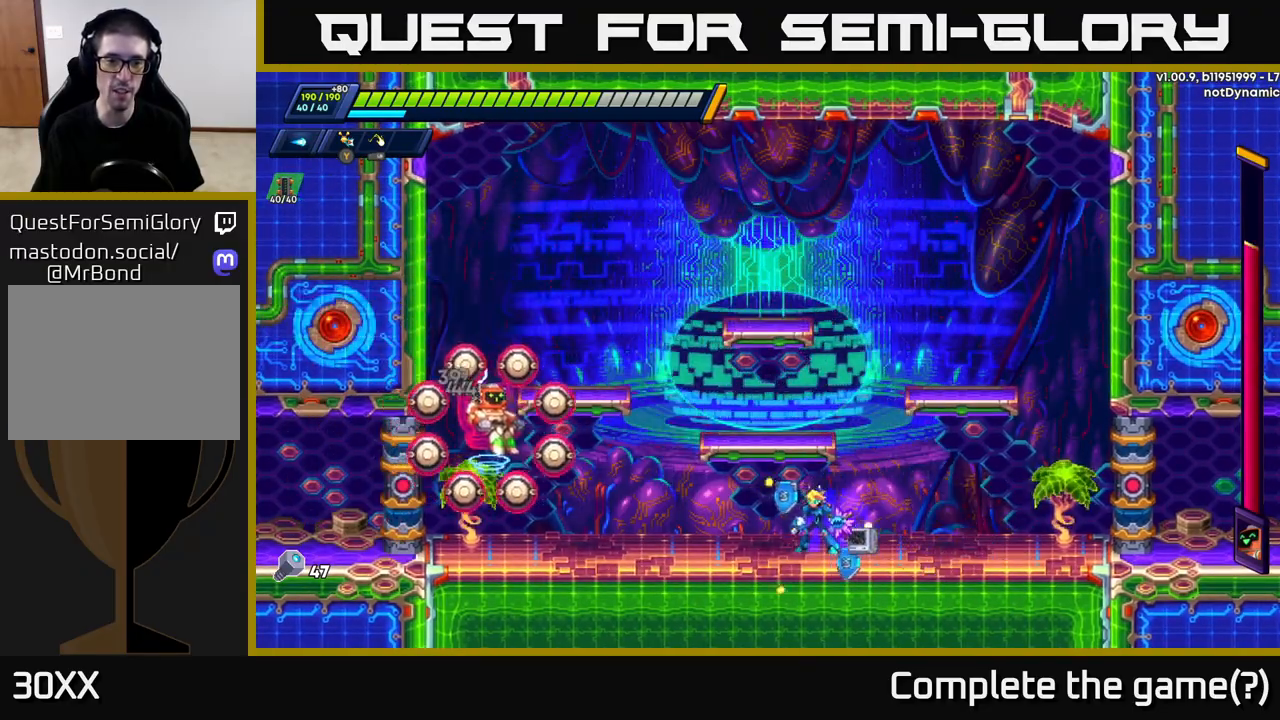
{"buttons": ["A"], "left_stick": "left", "right_stick": "center", "events": [[417, "left_stick", "left"], [467, "A", "down"]]}
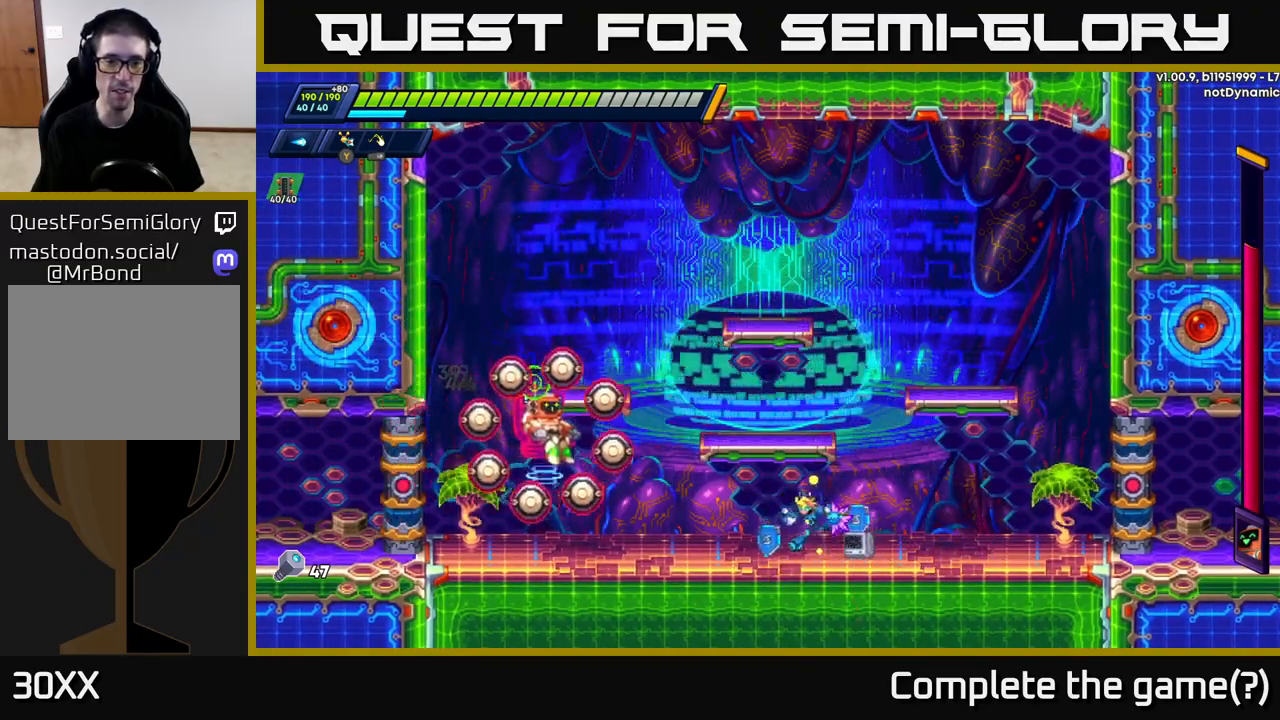
{"buttons": ["X"], "left_stick": "right", "right_stick": "center", "events": [[83, "A", "up"], [83, "left_stick", "center"], [117, "X", "down"], [200, "X", "up"], [250, "X", "down"], [267, "left_stick", "right"], [300, "X", "up"], [383, "X", "down"], [433, "X", "up"], [500, "X", "down"]]}
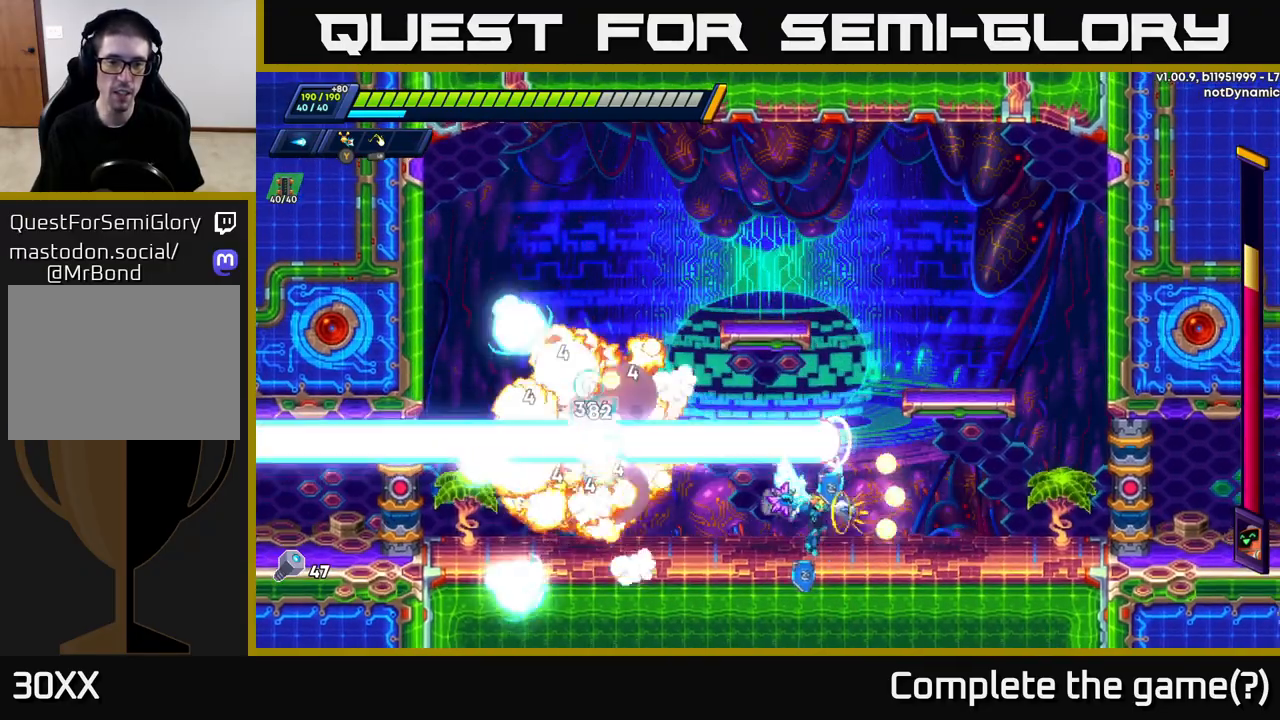
{"buttons": [], "left_stick": "right", "right_stick": "center", "events": [[67, "X", "up"]]}
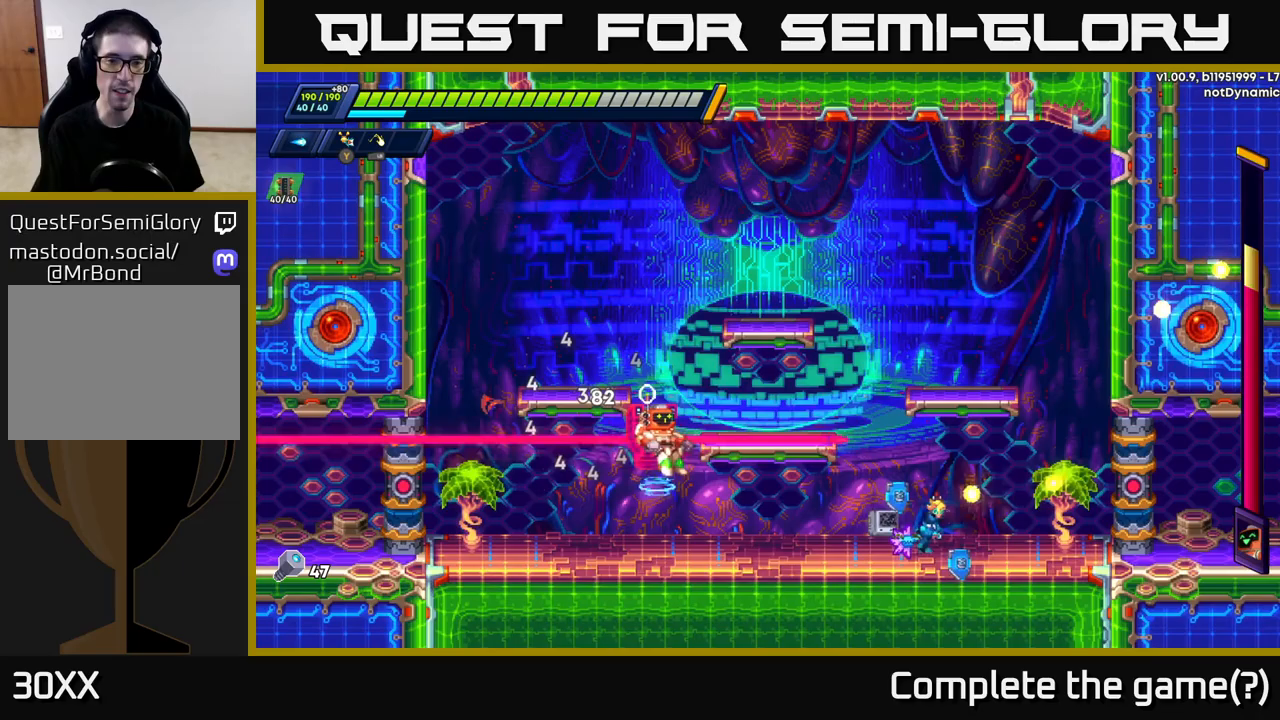
{"buttons": [], "left_stick": "left", "right_stick": "center", "events": [[317, "left_stick", "left"]]}
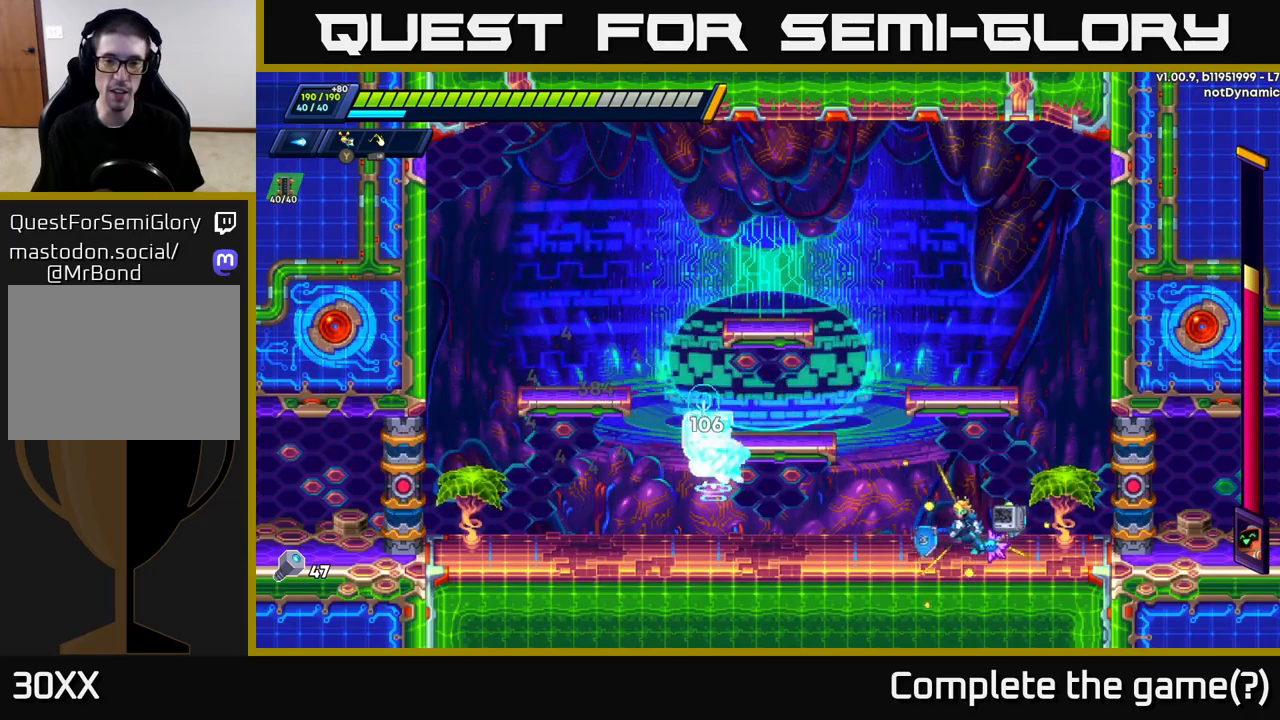
{"buttons": ["A"], "left_stick": "left", "right_stick": "center", "events": [[400, "A", "down"]]}
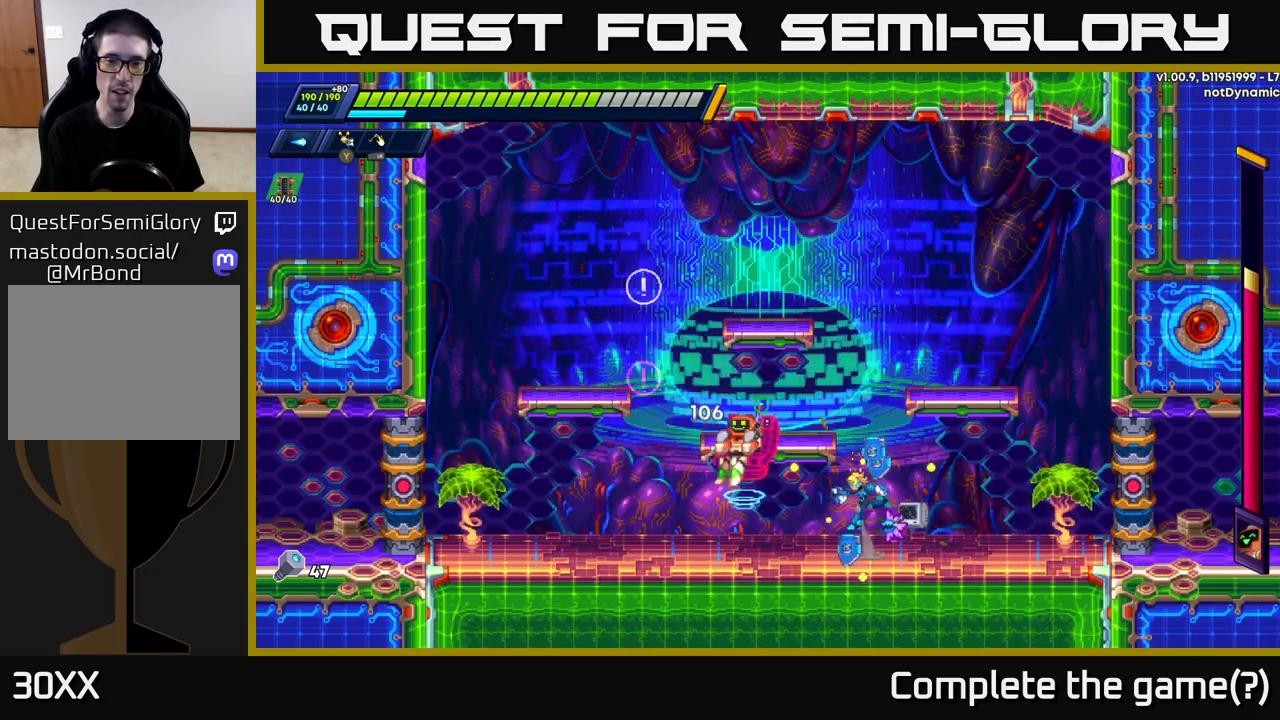
{"buttons": [], "left_stick": "right", "right_stick": "center", "events": [[33, "A", "up"], [33, "left_stick", "center"], [100, "X", "down"], [183, "X", "up"], [283, "left_stick", "right"]]}
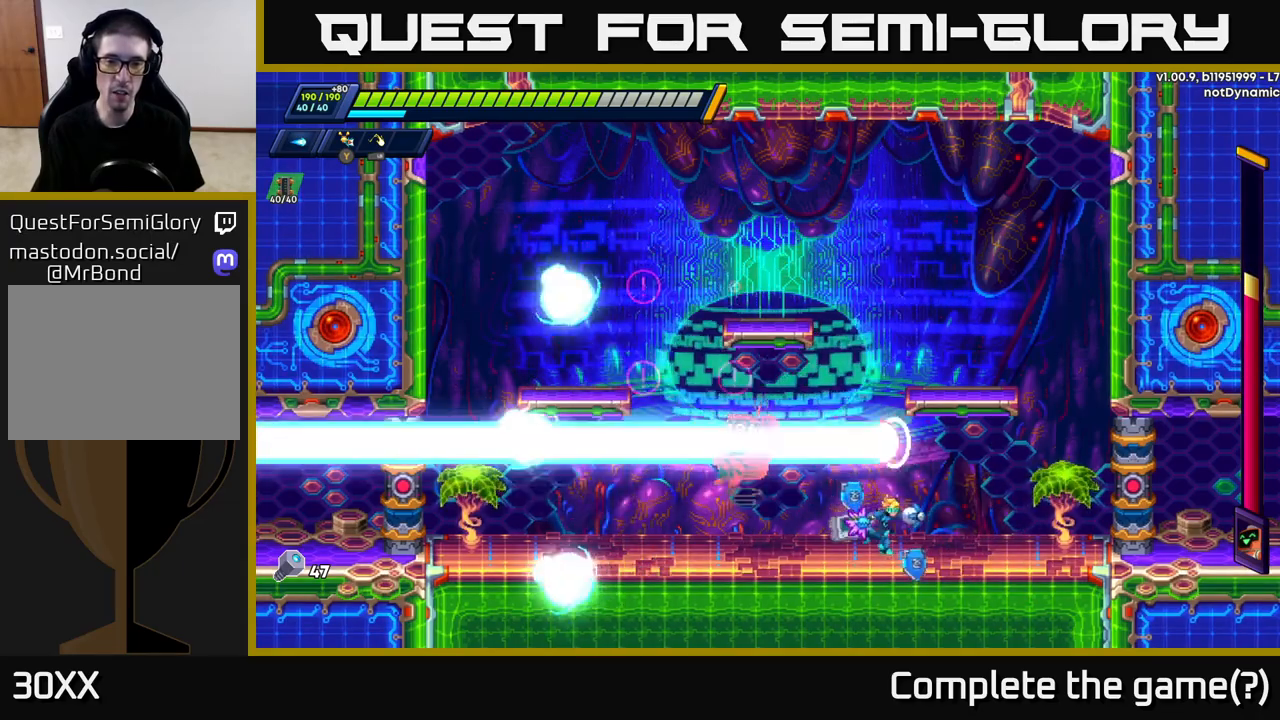
{"buttons": [], "left_stick": "right", "right_stick": "center", "events": [[200, "R2", "down"], [483, "R2", "up"]]}
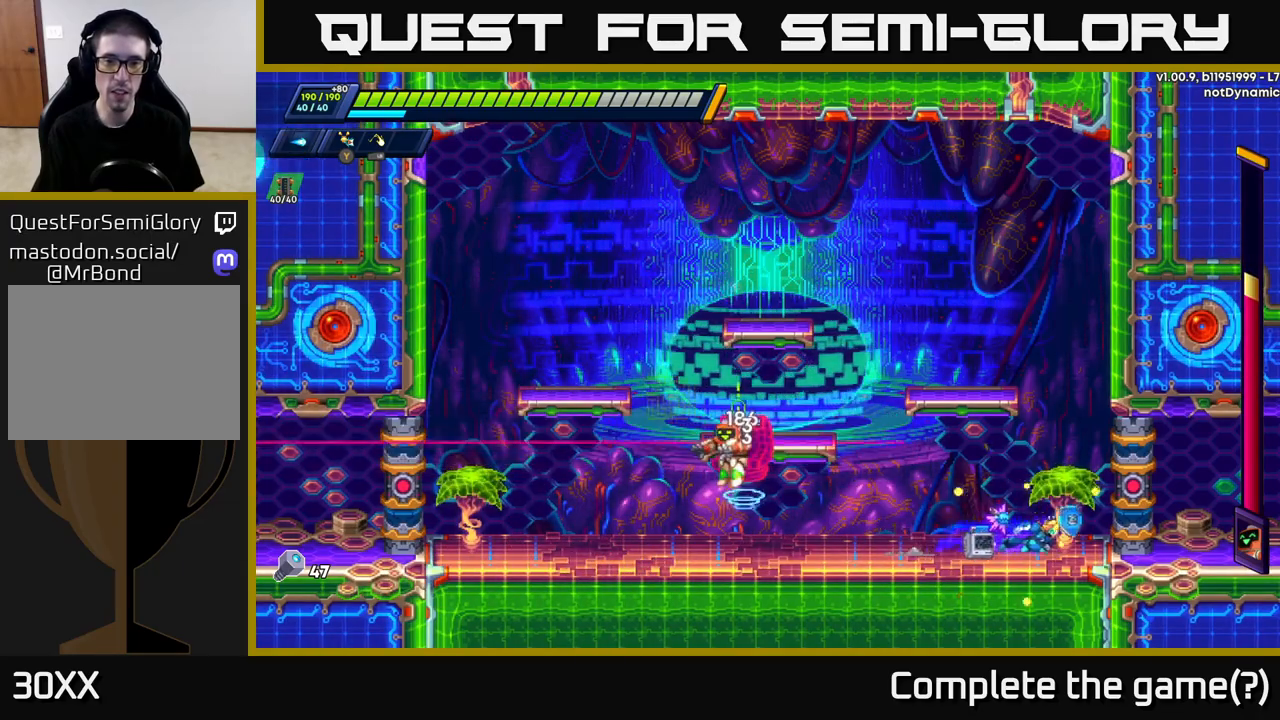
{"buttons": [], "left_stick": "left", "right_stick": "center", "events": [[183, "left_stick", "center"], [233, "left_stick", "left"]]}
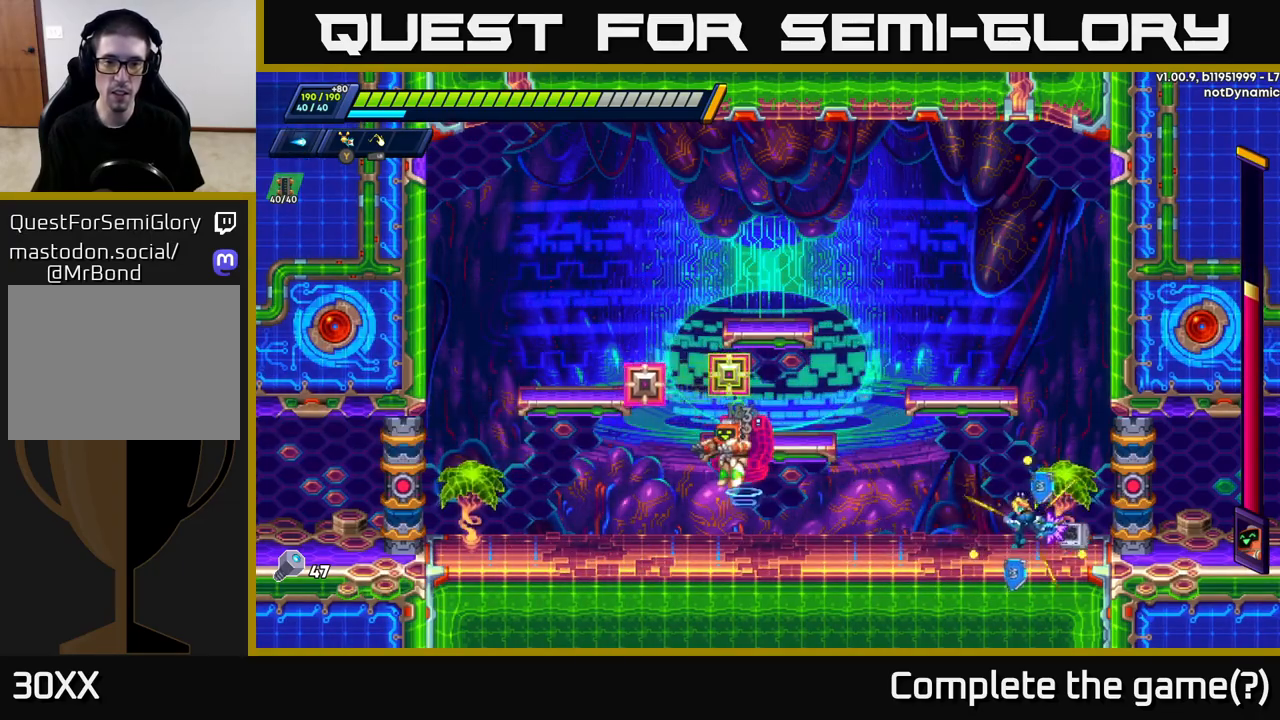
{"buttons": [], "left_stick": "center", "right_stick": "center", "events": [[17, "A", "down"], [300, "A", "up"], [300, "X", "down"], [317, "left_stick", "center"], [383, "X", "up"]]}
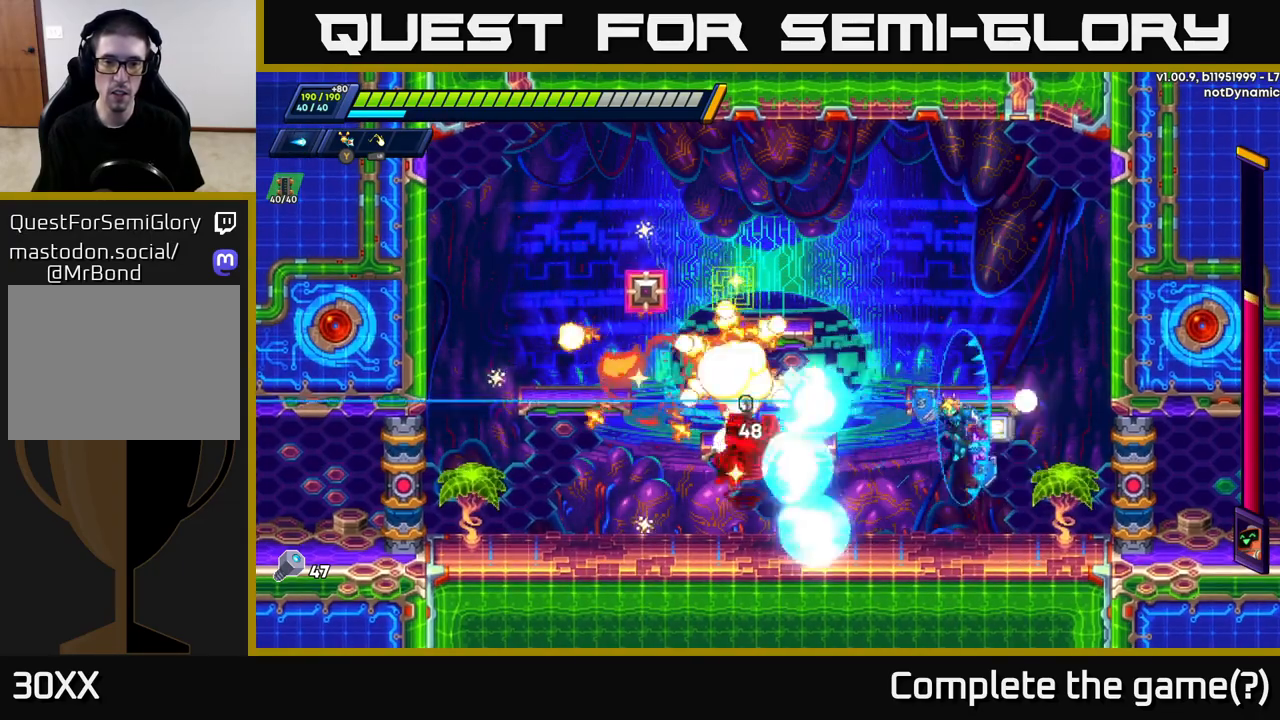
{"buttons": [], "left_stick": "right", "right_stick": "center", "events": [[67, "left_stick", "right"]]}
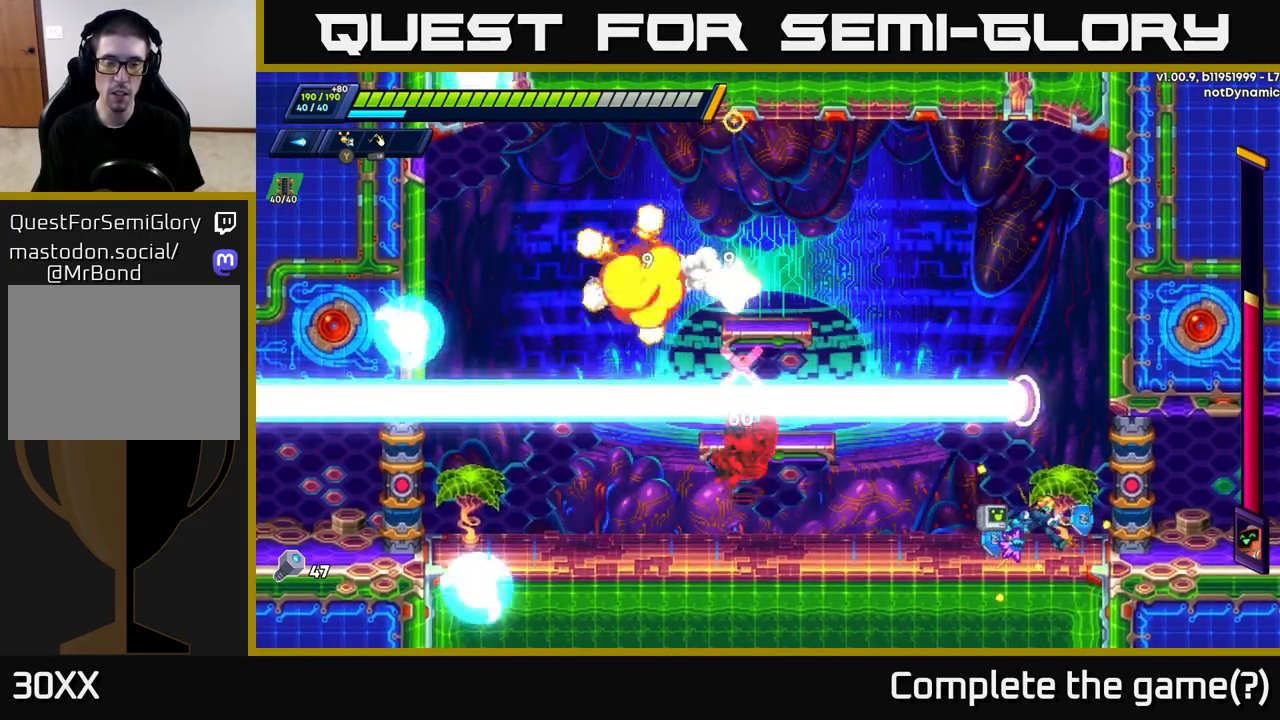
{"buttons": [], "left_stick": "center", "right_stick": "center", "events": [[183, "left_stick", "left"], [367, "left_stick", "center"]]}
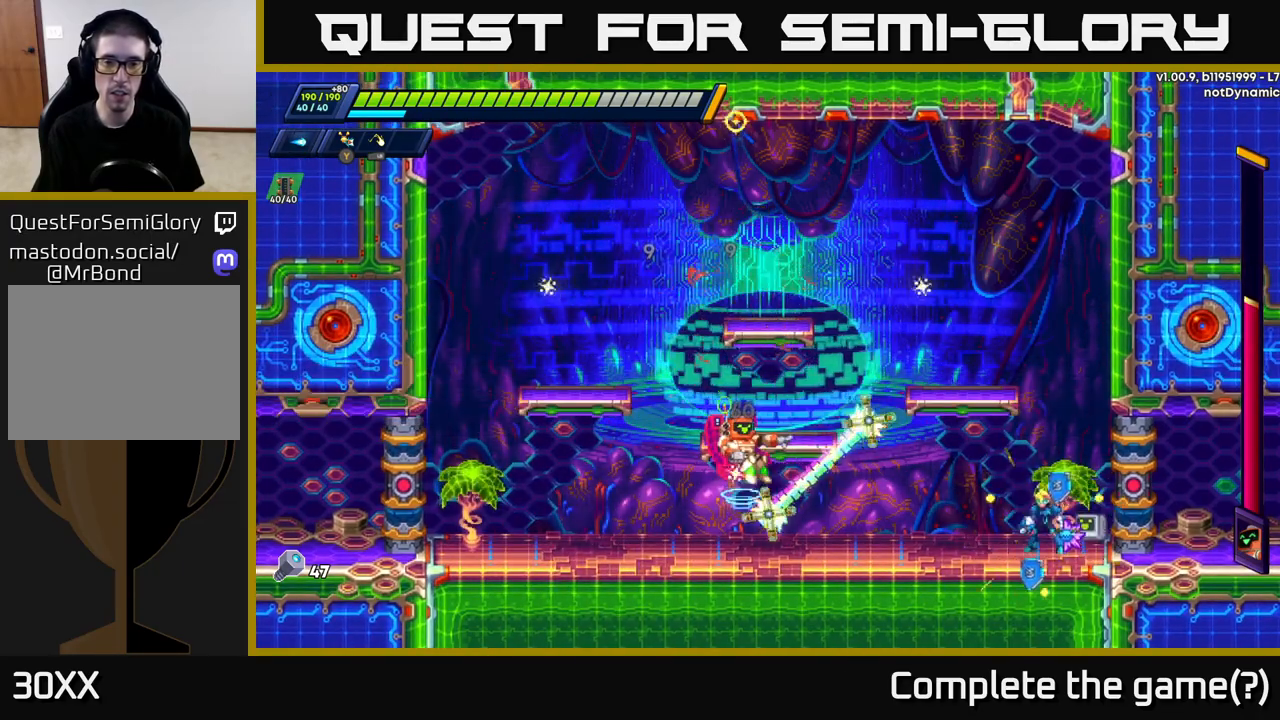
{"buttons": ["X"], "left_stick": "center", "right_stick": "center", "events": [[83, "left_stick", "left"], [300, "A", "down"], [400, "left_stick", "center"], [450, "A", "up"], [467, "X", "down"]]}